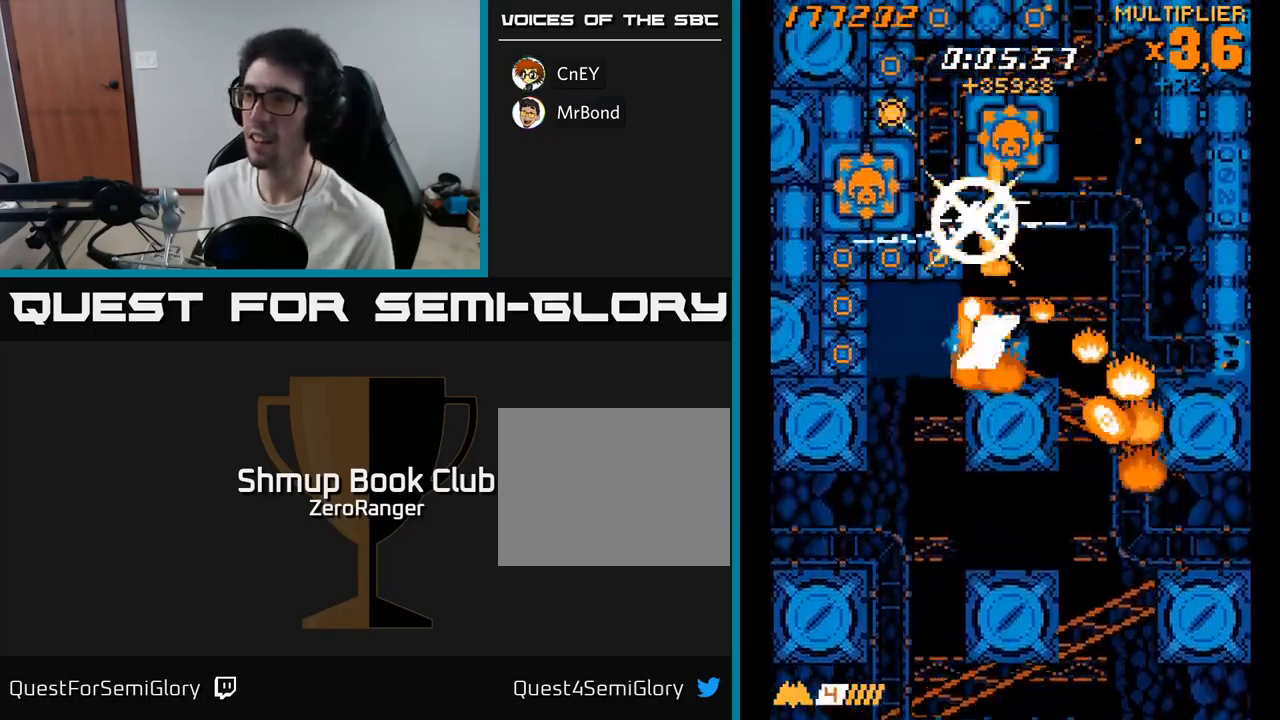
Gameplay with a controller (Xbox layout); each line is a JSON object with the inputs held at the frame after it. "events" lists button and stick changes between this image and that frame as [ms after this image, input, new state], when the widget could be followed in between. Not read: left_stick.
{"buttons": ["X", "DPAD_RIGHT"], "right_stick": "center", "events": [[150, "DPAD_LEFT", "up"], [200, "DPAD_RIGHT", "down"], [233, "DPAD_DOWN", "up"], [300, "DPAD_DOWN", "down"], [350, "DPAD_RIGHT", "up"], [483, "DPAD_DOWN", "up"], [483, "DPAD_RIGHT", "down"]]}
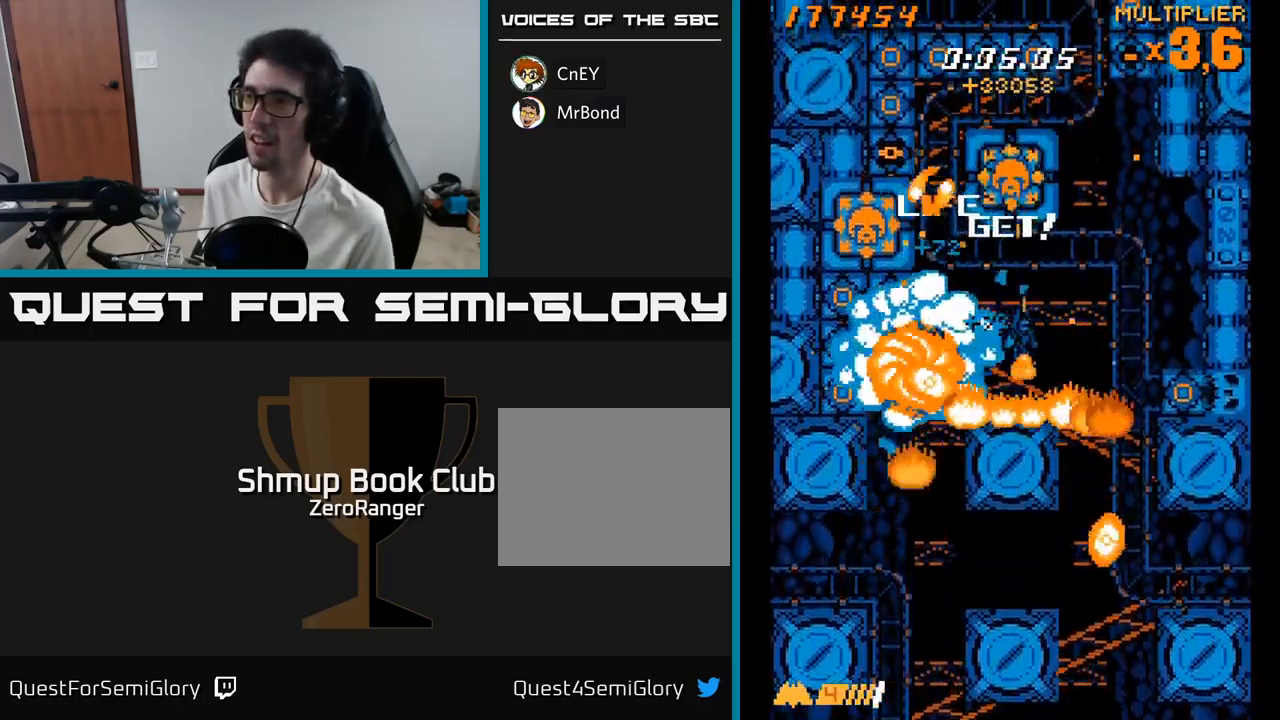
{"buttons": ["A"], "right_stick": "center", "events": [[33, "DPAD_RIGHT", "up"], [83, "DPAD_DOWN", "down"], [200, "DPAD_RIGHT", "down"], [217, "DPAD_DOWN", "up"], [250, "A", "down"], [283, "X", "up"], [300, "DPAD_RIGHT", "up"]]}
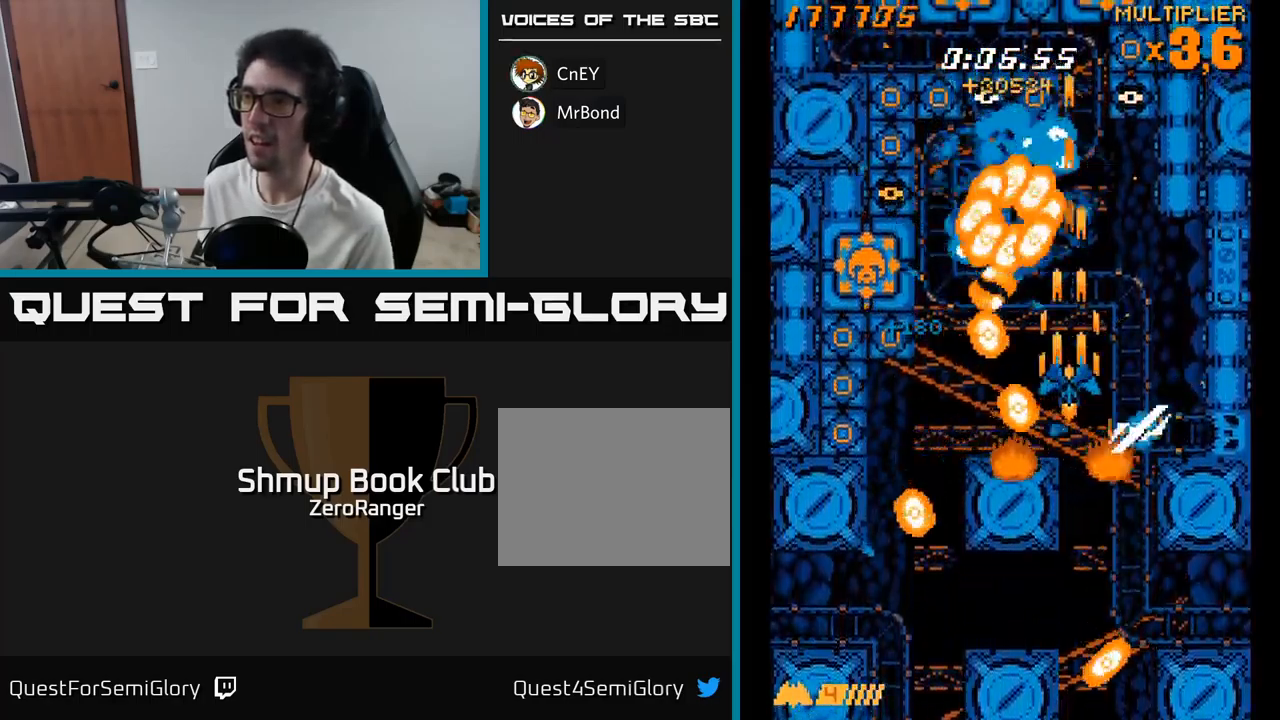
{"buttons": ["X", "DPAD_RIGHT"], "right_stick": "center", "events": [[50, "DPAD_RIGHT", "down"], [183, "DPAD_RIGHT", "up"], [250, "X", "down"], [267, "A", "up"], [333, "DPAD_RIGHT", "down"]]}
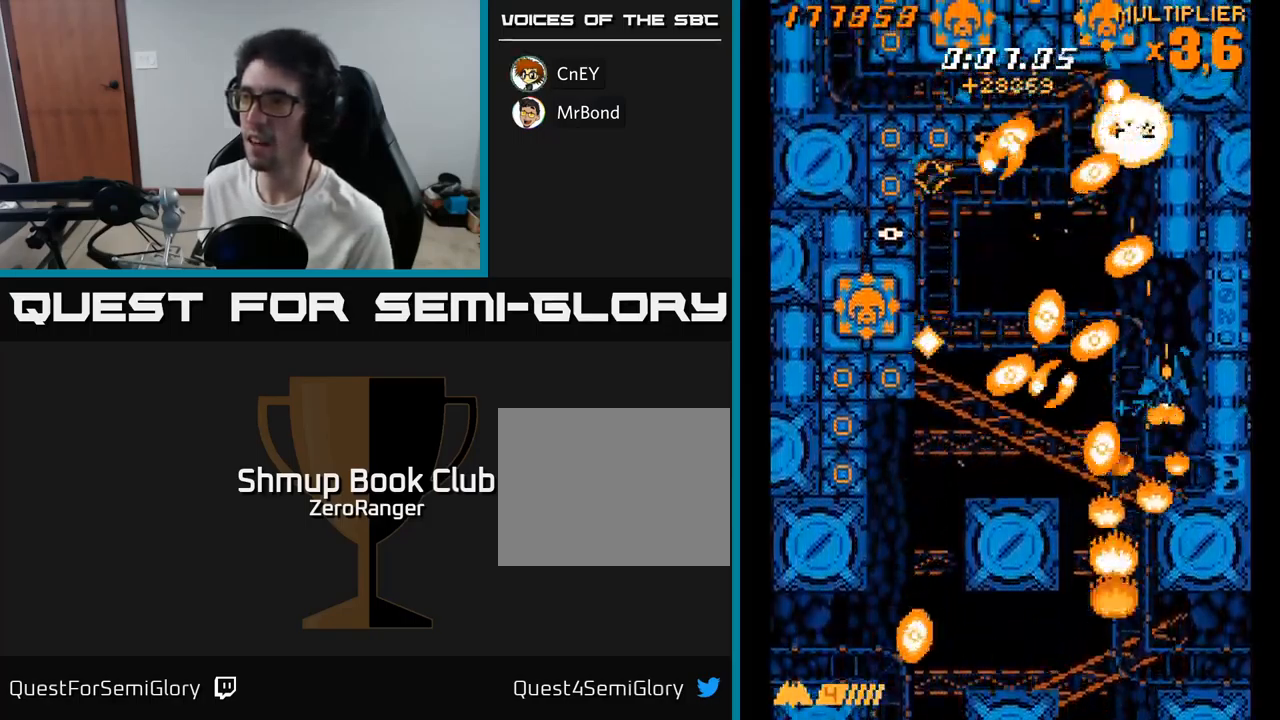
{"buttons": ["X", "DPAD_DOWN", "DPAD_LEFT"], "right_stick": "center", "events": [[50, "DPAD_RIGHT", "up"], [83, "DPAD_UP", "down"], [150, "DPAD_LEFT", "down"], [217, "DPAD_UP", "up"], [317, "DPAD_DOWN", "down"]]}
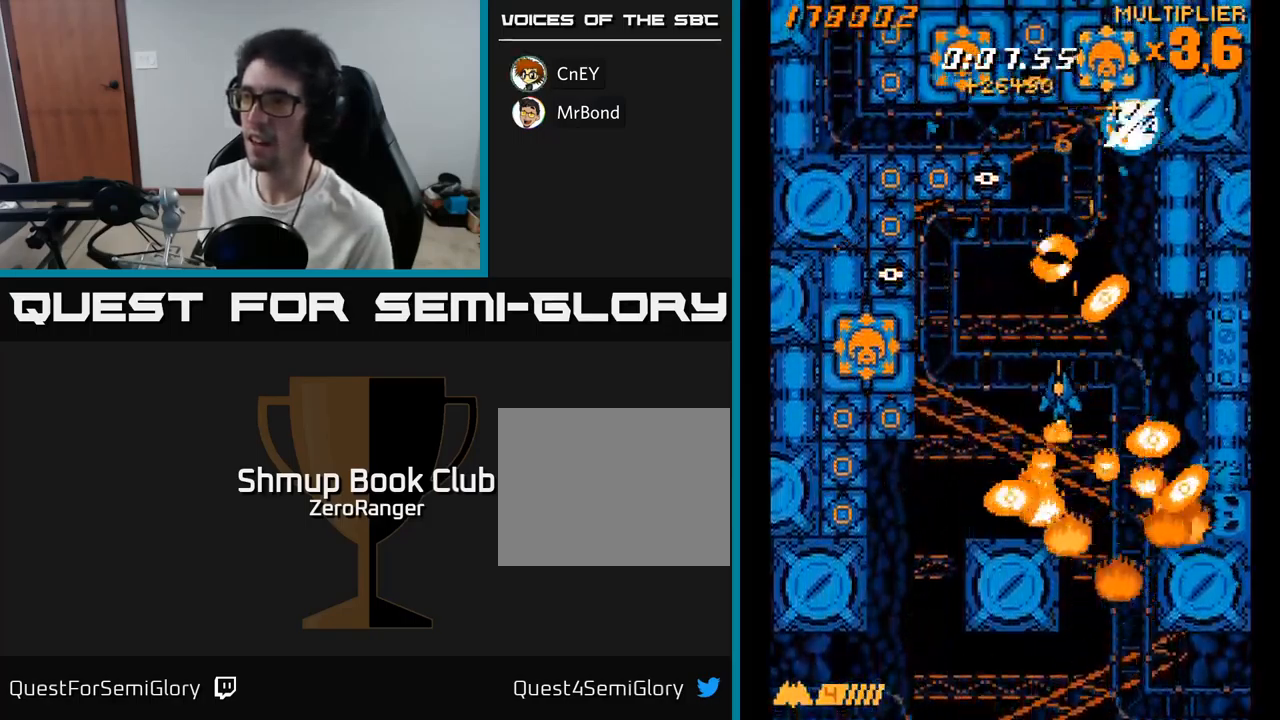
{"buttons": ["A", "DPAD_LEFT"], "right_stick": "center", "events": [[133, "DPAD_DOWN", "up"], [217, "DPAD_DOWN", "down"], [317, "A", "down"], [367, "X", "up"], [483, "DPAD_DOWN", "up"]]}
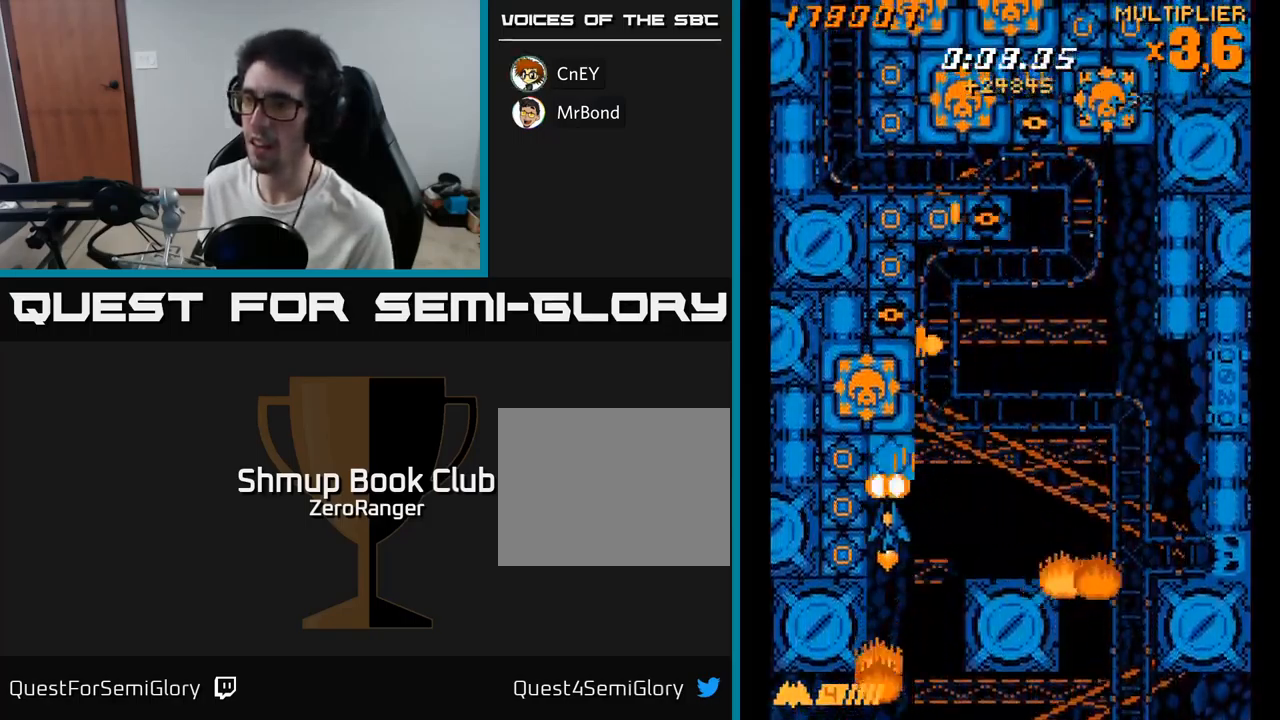
{"buttons": ["X", "DPAD_DOWN", "DPAD_LEFT"], "right_stick": "center", "events": [[100, "DPAD_LEFT", "up"], [316, "X", "down"], [383, "A", "up"], [499, "DPAD_DOWN", "down"], [516, "DPAD_LEFT", "down"]]}
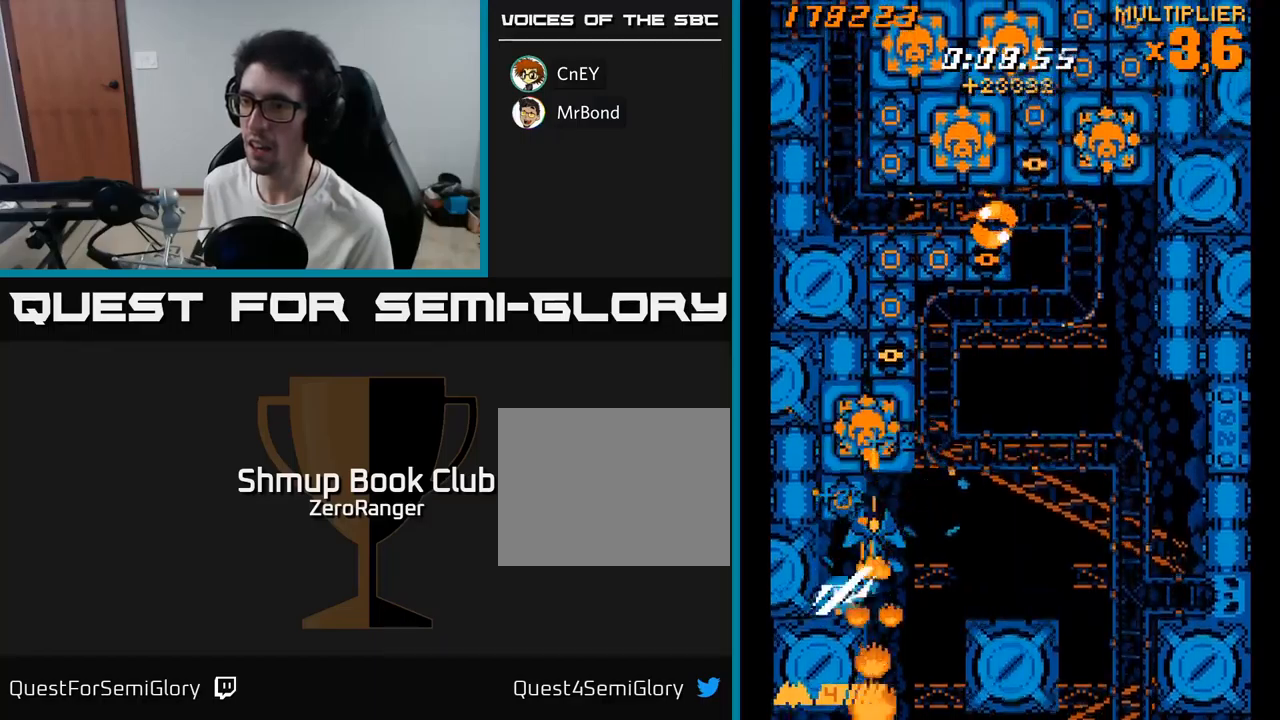
{"buttons": ["A", "DPAD_RIGHT"], "right_stick": "center", "events": [[150, "DPAD_LEFT", "up"], [167, "A", "down"], [183, "DPAD_RIGHT", "down"], [200, "X", "up"], [233, "DPAD_DOWN", "up"], [233, "DPAD_RIGHT", "up"], [433, "DPAD_RIGHT", "down"]]}
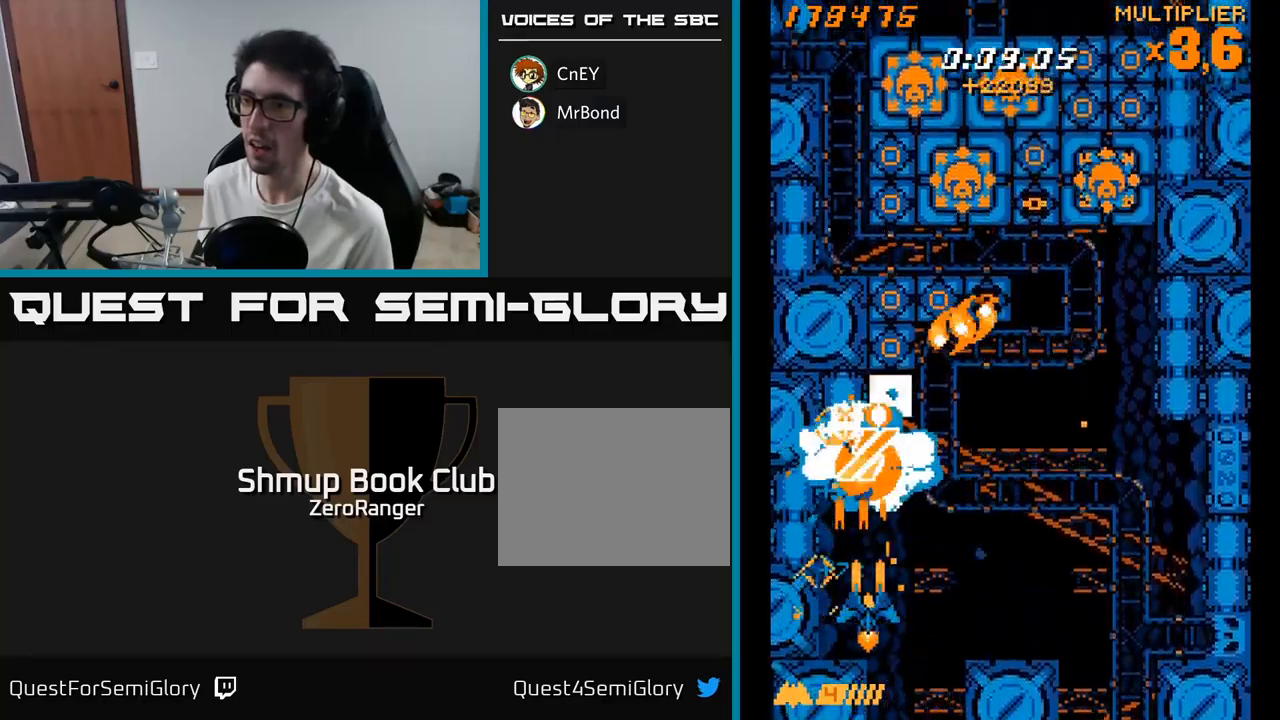
{"buttons": ["A", "DPAD_RIGHT"], "right_stick": "center", "events": [[33, "DPAD_RIGHT", "up"], [167, "DPAD_RIGHT", "down"], [200, "DPAD_DOWN", "down"], [267, "DPAD_RIGHT", "up"], [283, "DPAD_DOWN", "up"], [417, "DPAD_RIGHT", "down"]]}
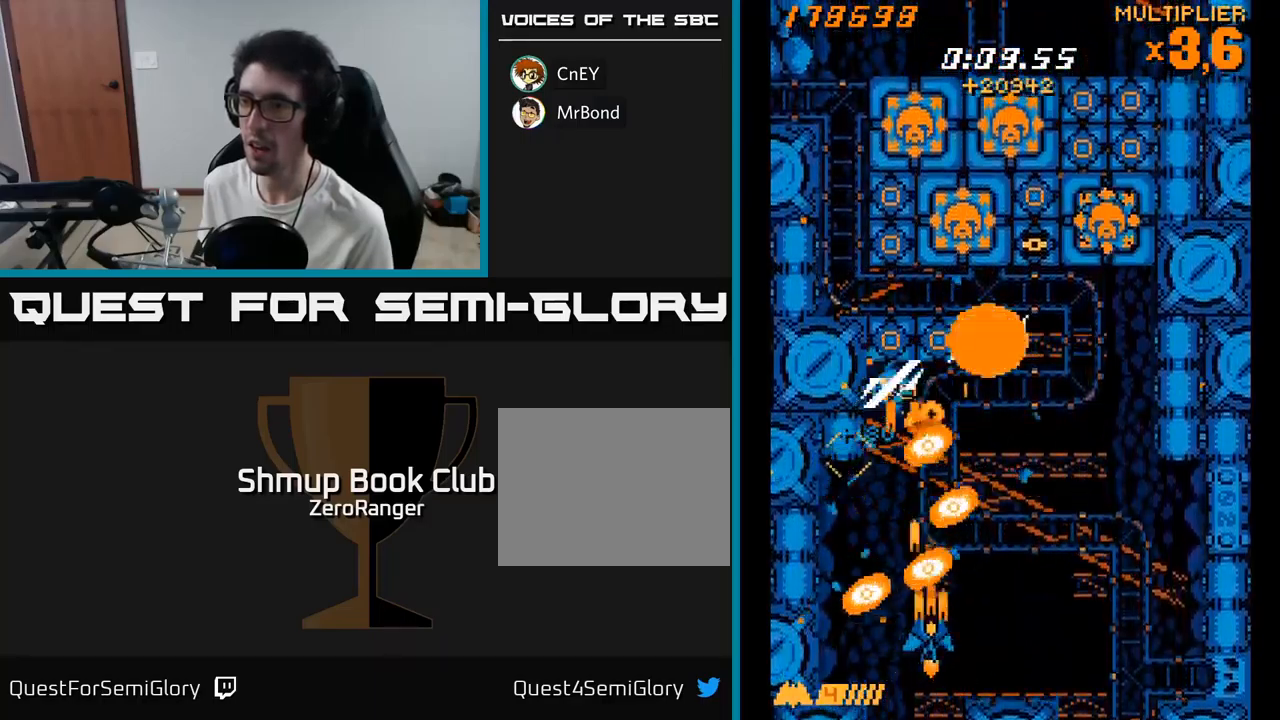
{"buttons": ["A", "DPAD_LEFT"], "right_stick": "center", "events": [[17, "DPAD_RIGHT", "up"], [83, "DPAD_RIGHT", "down"], [350, "DPAD_UP", "down"], [400, "DPAD_RIGHT", "up"], [433, "DPAD_LEFT", "down"], [450, "DPAD_UP", "up"]]}
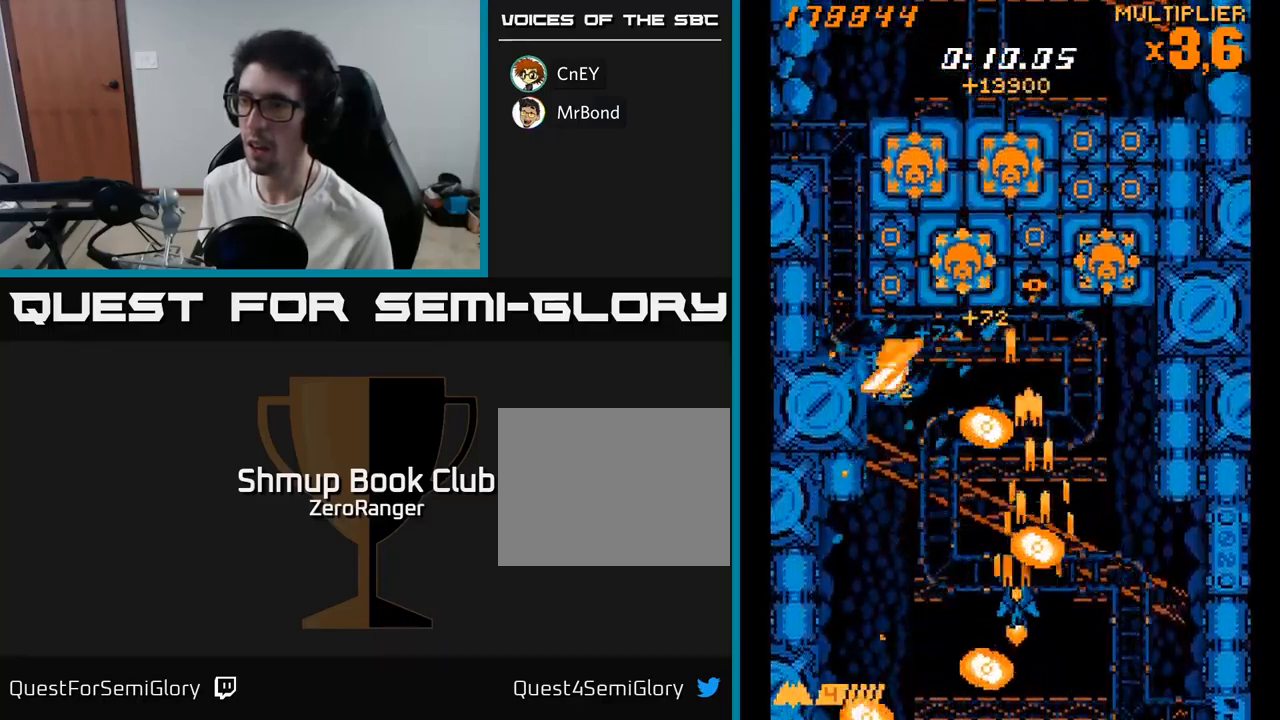
{"buttons": ["A", "DPAD_RIGHT"], "right_stick": "center", "events": [[117, "DPAD_UP", "down"], [367, "DPAD_LEFT", "up"], [433, "DPAD_UP", "up"], [450, "DPAD_RIGHT", "down"]]}
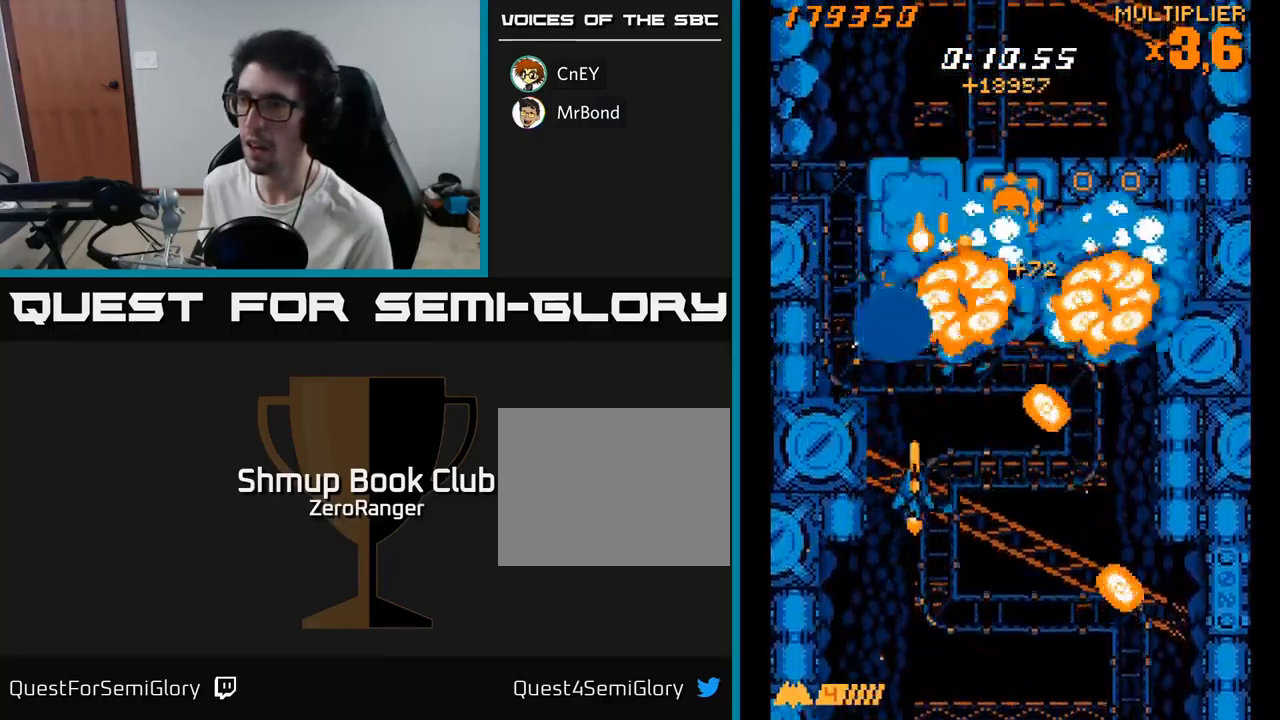
{"buttons": ["A", "DPAD_DOWN", "DPAD_RIGHT"], "right_stick": "center", "events": [[83, "DPAD_DOWN", "down"], [83, "DPAD_RIGHT", "up"], [133, "DPAD_LEFT", "down"], [217, "DPAD_LEFT", "up"], [267, "DPAD_RIGHT", "down"], [300, "DPAD_DOWN", "up"], [450, "DPAD_DOWN", "down"]]}
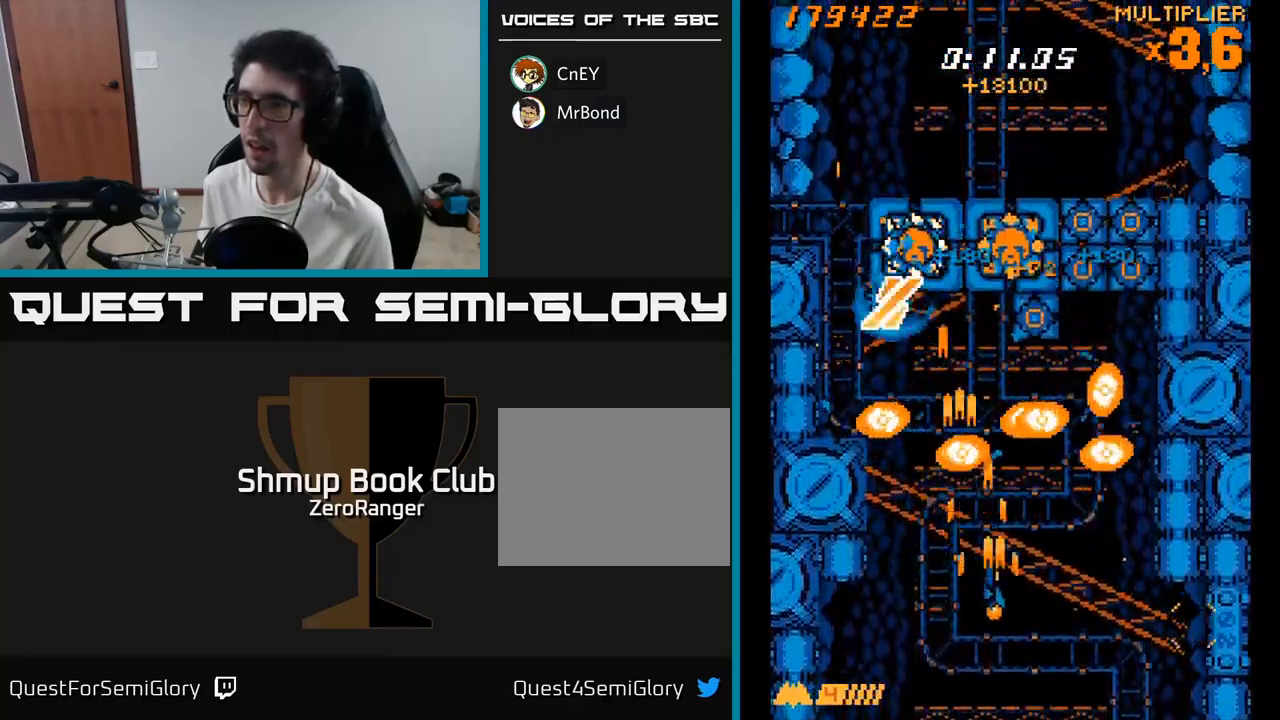
{"buttons": ["A", "DPAD_UP"], "right_stick": "center", "events": [[217, "DPAD_RIGHT", "up"], [283, "DPAD_LEFT", "down"], [317, "DPAD_DOWN", "up"], [383, "DPAD_LEFT", "up"], [383, "DPAD_UP", "down"]]}
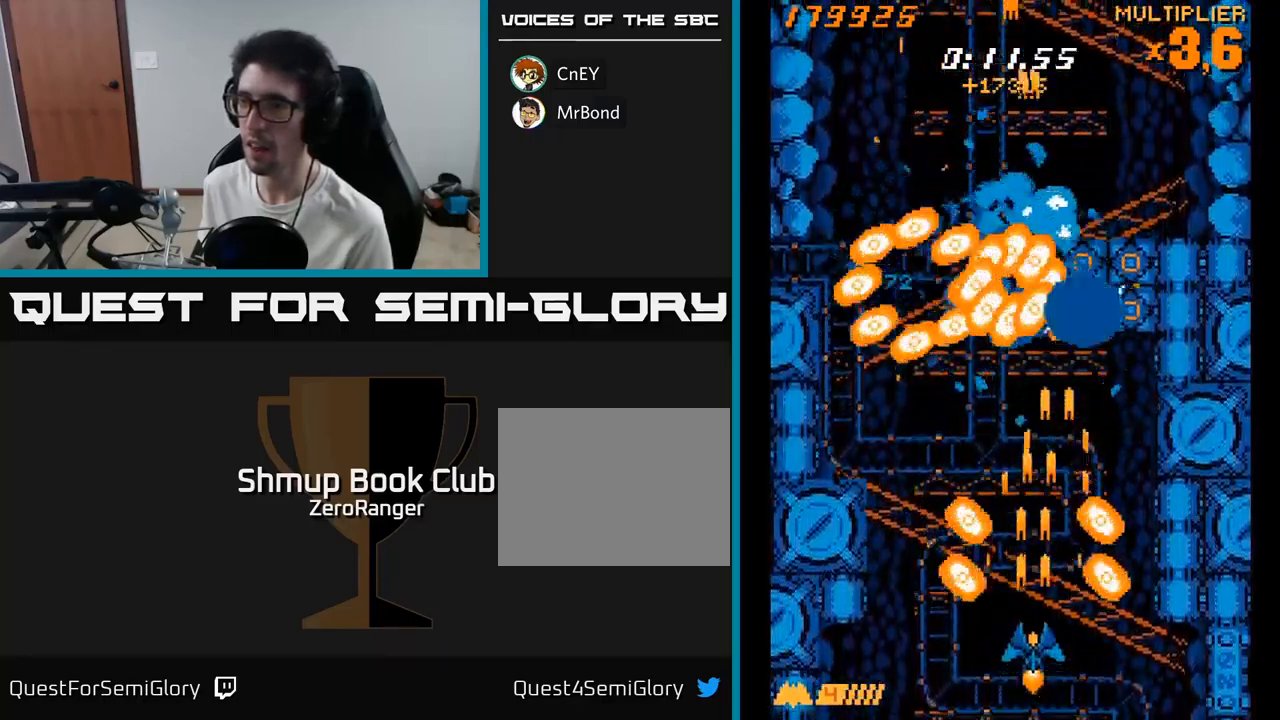
{"buttons": ["A", "DPAD_RIGHT"], "right_stick": "center", "events": [[233, "DPAD_RIGHT", "down"], [300, "DPAD_UP", "up"]]}
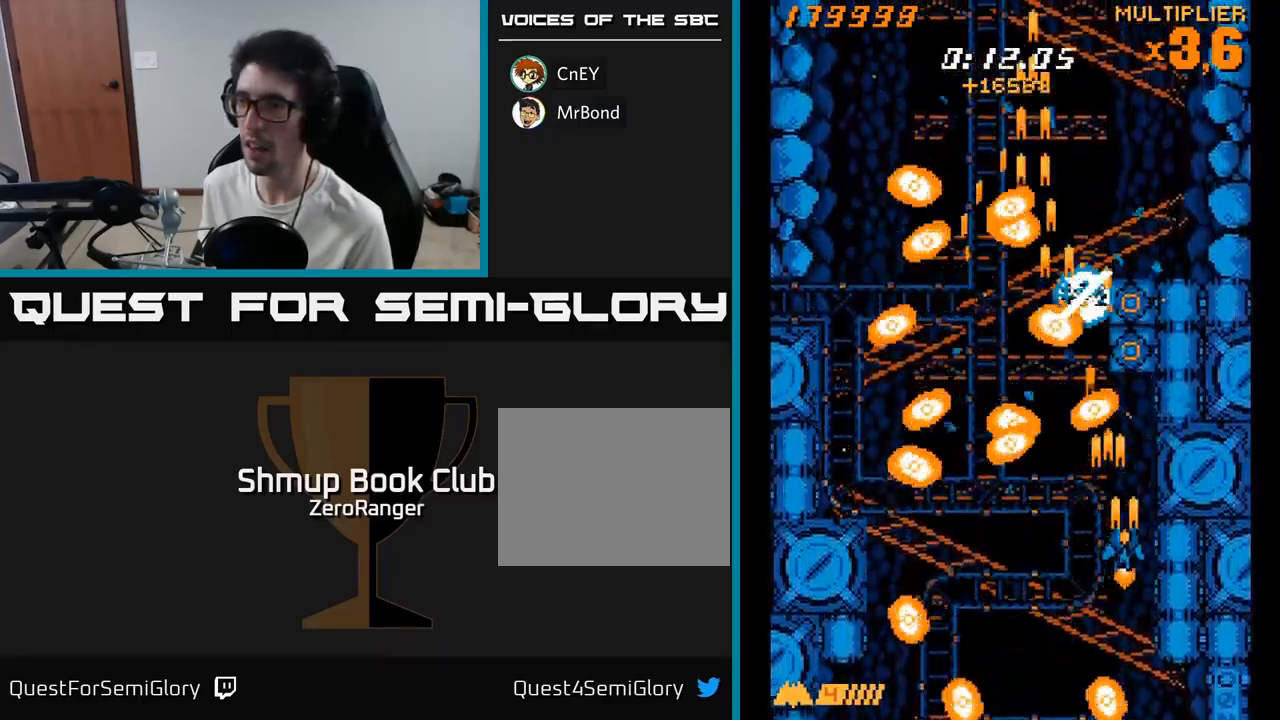
{"buttons": ["A"], "right_stick": "center", "events": [[50, "DPAD_RIGHT", "up"], [67, "DPAD_DOWN", "down"], [200, "DPAD_DOWN", "up"]]}
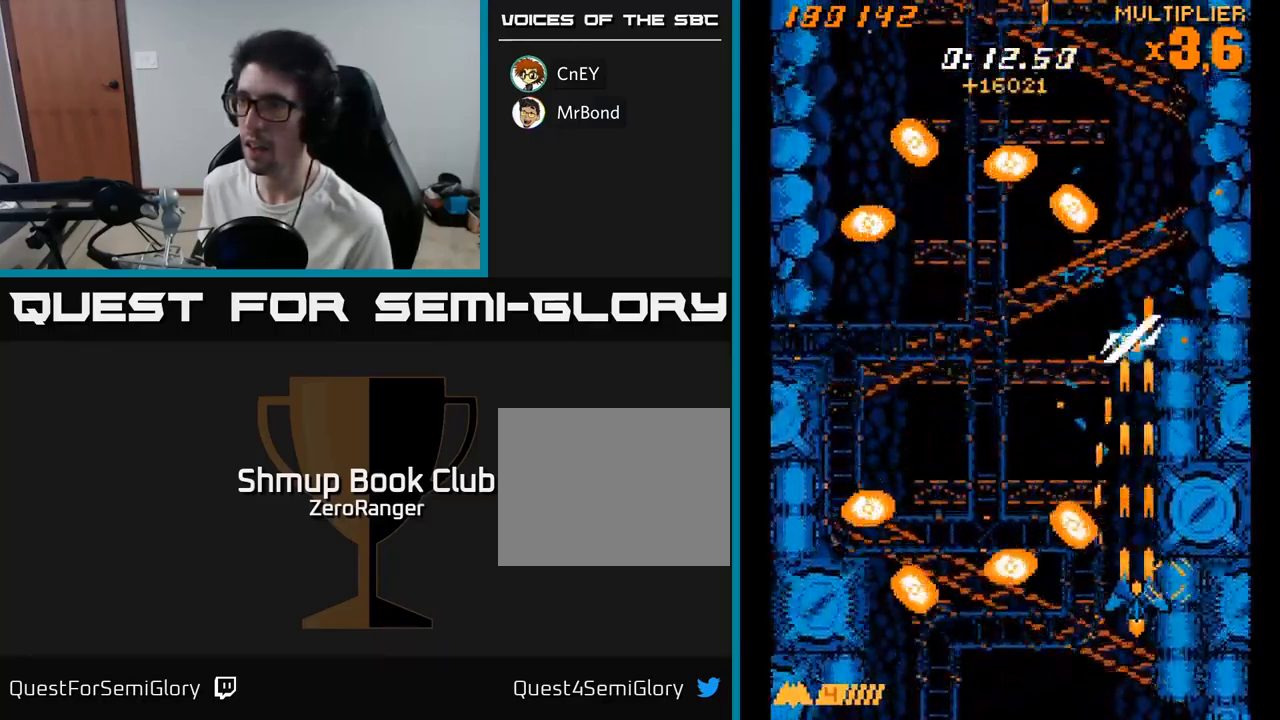
{"buttons": ["A", "DPAD_LEFT"], "right_stick": "center", "events": [[17, "DPAD_UP", "down"], [333, "DPAD_LEFT", "down"], [400, "DPAD_UP", "up"]]}
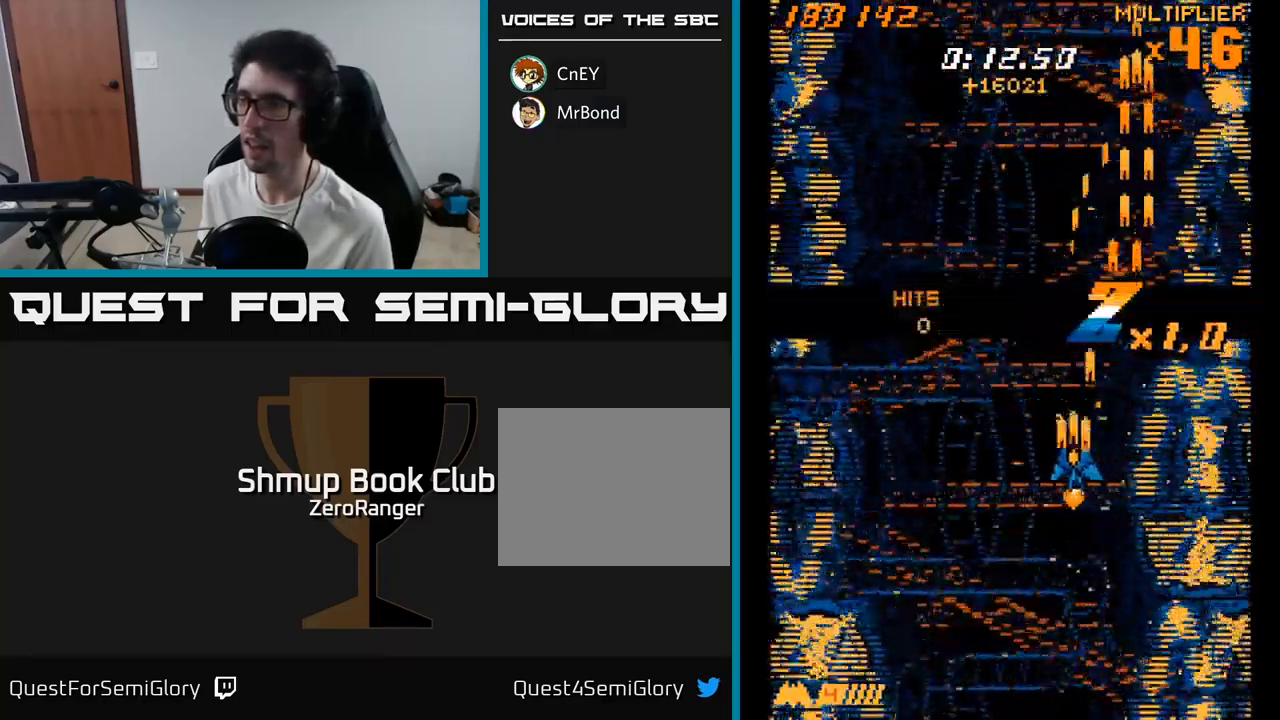
{"buttons": ["A"], "right_stick": "center", "events": [[83, "DPAD_UP", "down"], [133, "DPAD_LEFT", "up"], [400, "DPAD_UP", "up"]]}
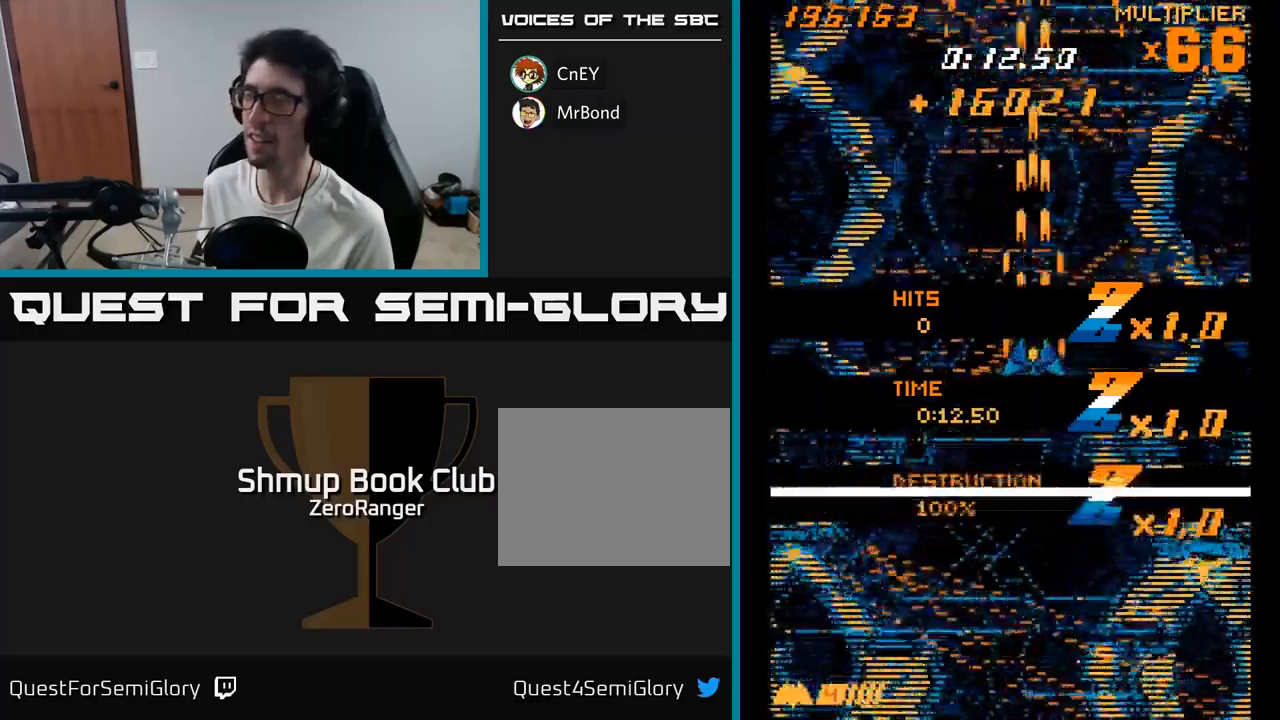
{"buttons": ["A"], "right_stick": "center", "events": []}
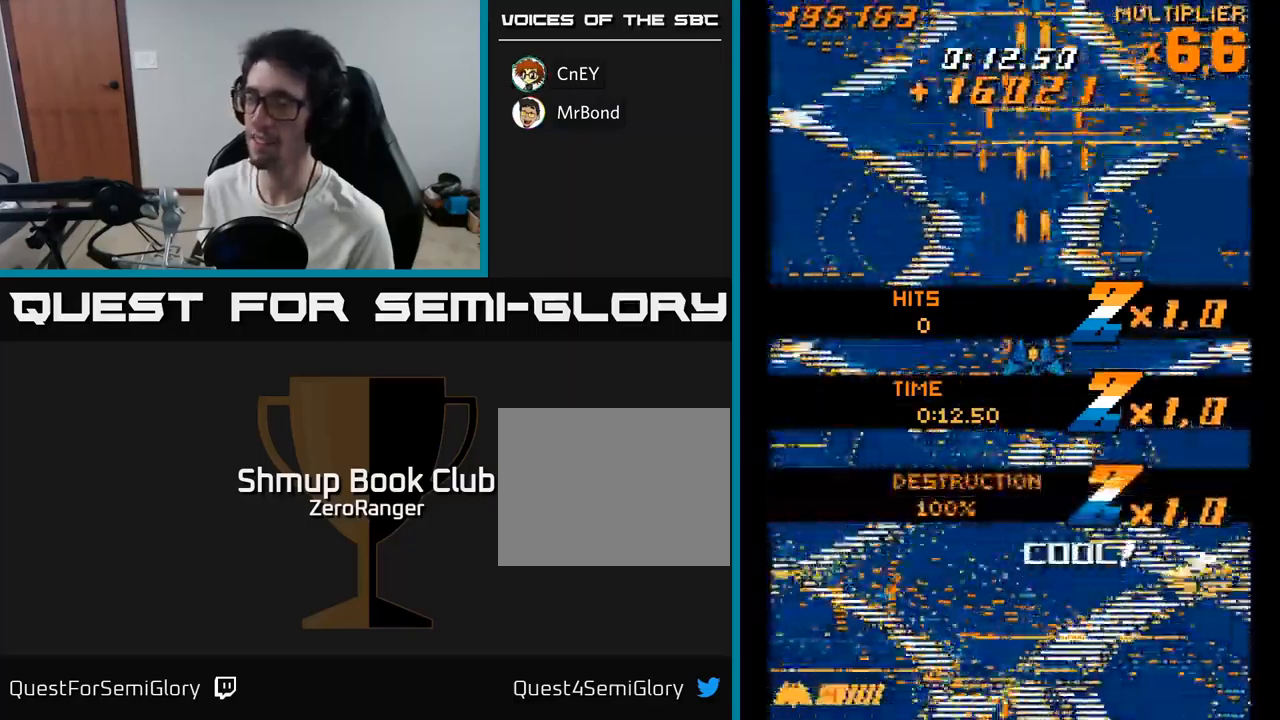
{"buttons": ["A", "DPAD_DOWN"], "right_stick": "center", "events": [[467, "DPAD_DOWN", "down"]]}
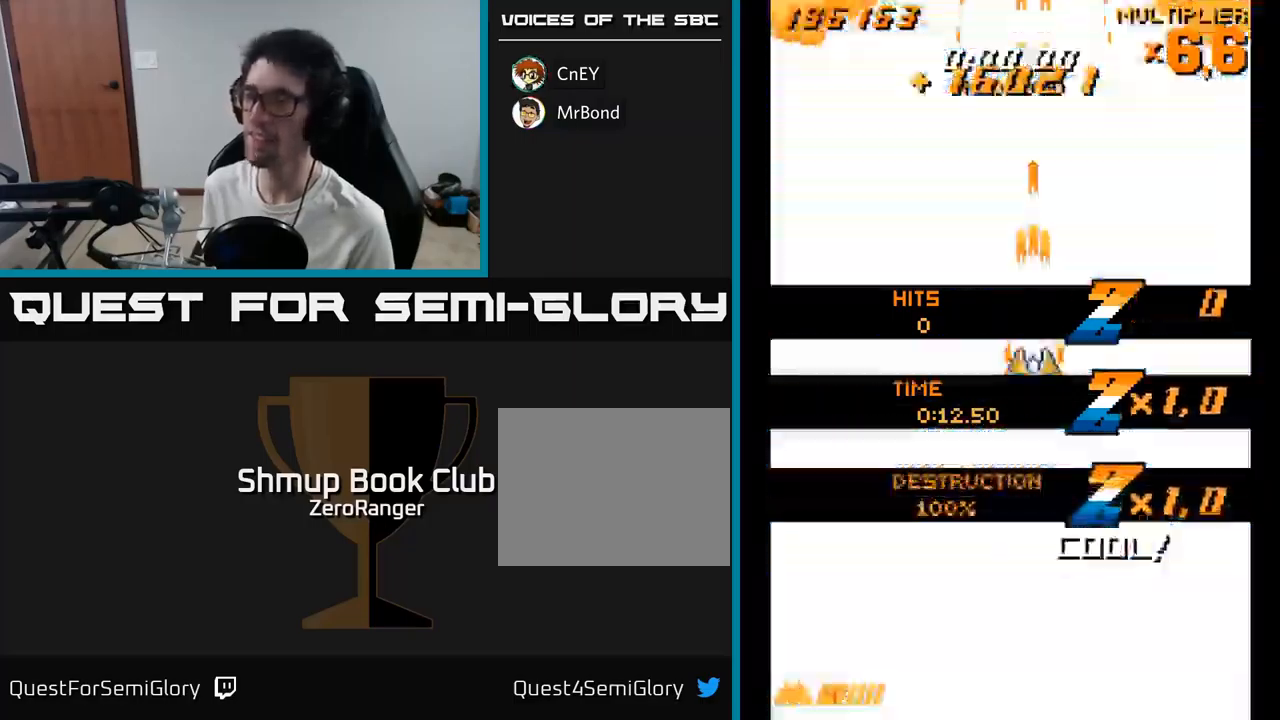
{"buttons": ["A"], "right_stick": "center", "events": [[200, "DPAD_RIGHT", "down"], [217, "DPAD_DOWN", "up"], [300, "DPAD_RIGHT", "up"], [317, "DPAD_UP", "down"], [350, "DPAD_LEFT", "down"], [434, "DPAD_UP", "up"], [500, "DPAD_LEFT", "up"]]}
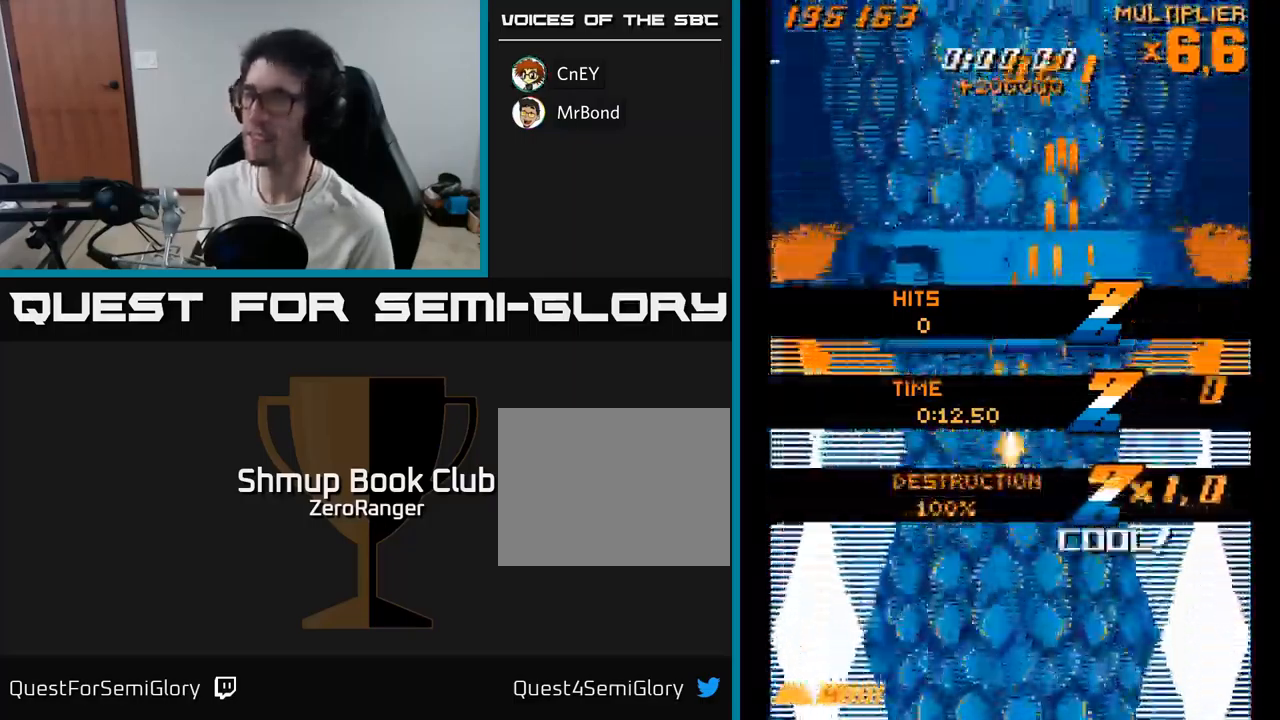
{"buttons": ["A", "DPAD_LEFT"], "right_stick": "center", "events": [[67, "DPAD_RIGHT", "down"], [267, "DPAD_RIGHT", "up"], [334, "DPAD_LEFT", "down"]]}
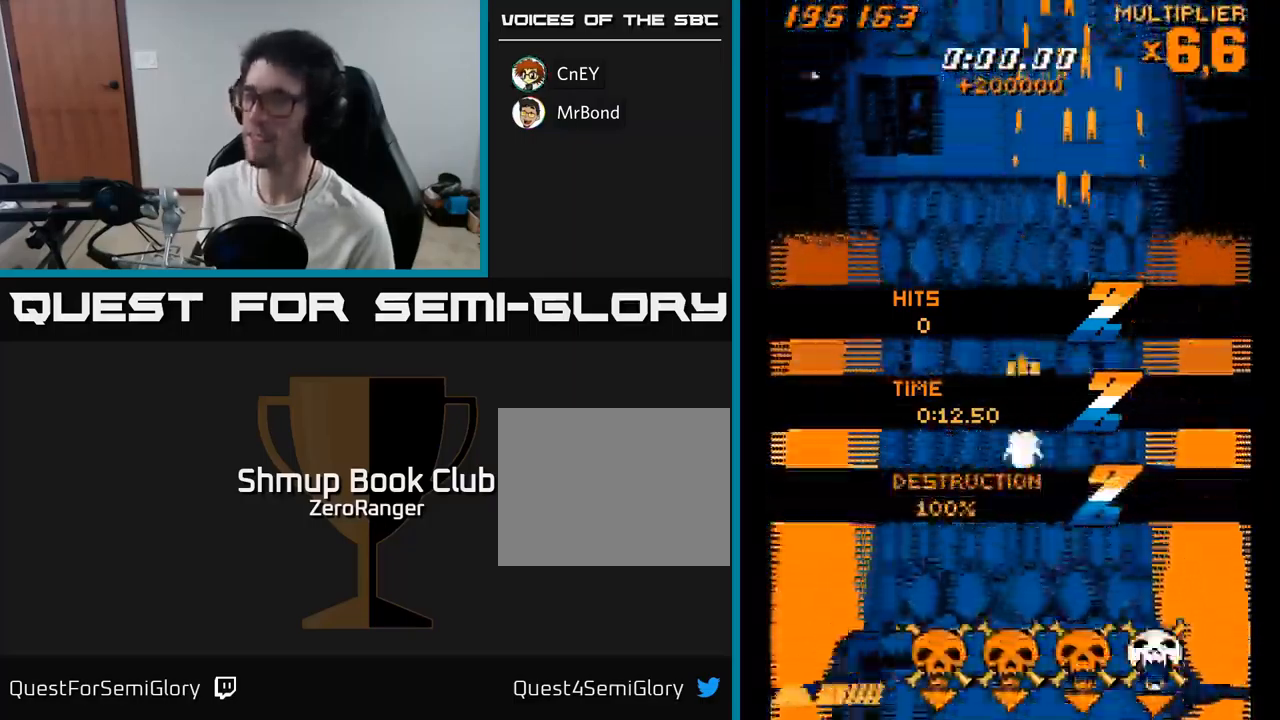
{"buttons": ["X", "DPAD_RIGHT"], "right_stick": "center", "events": [[117, "DPAD_DOWN", "down"], [167, "X", "down"], [217, "DPAD_LEFT", "up"], [234, "A", "up"], [317, "DPAD_DOWN", "up"], [434, "DPAD_RIGHT", "down"]]}
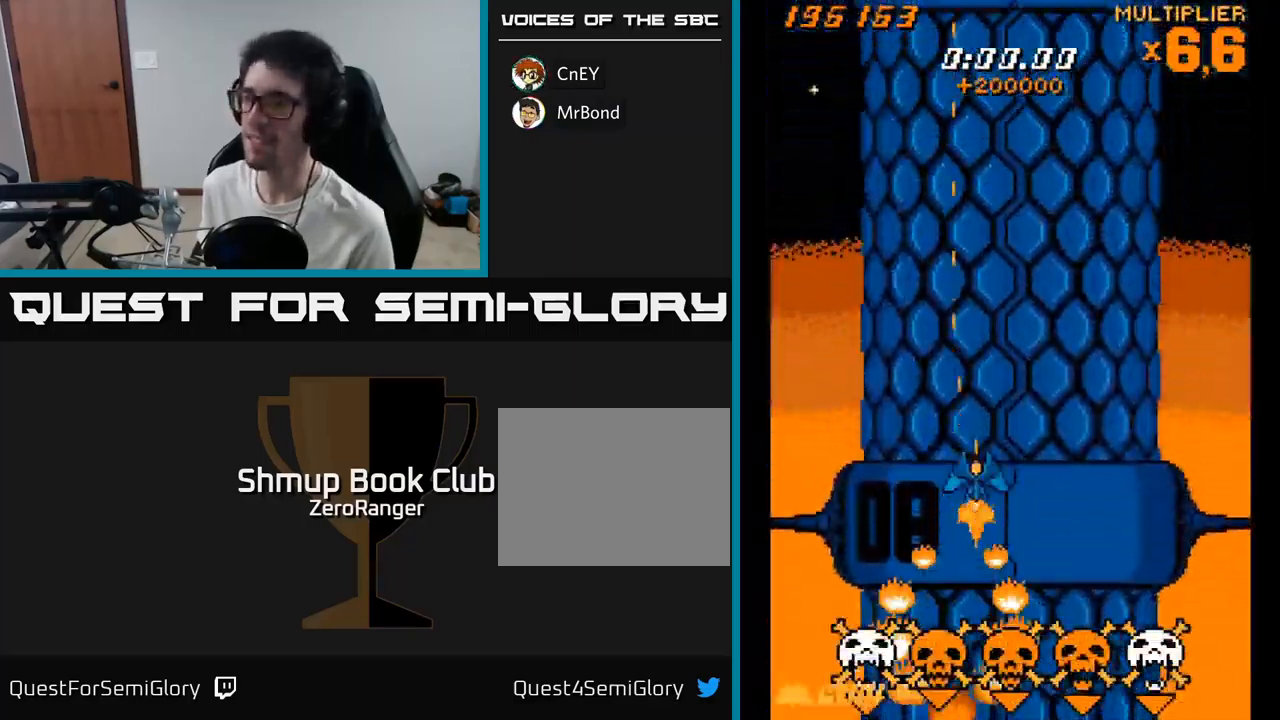
{"buttons": ["X", "DPAD_LEFT"], "right_stick": "center", "events": [[184, "DPAD_RIGHT", "up"], [284, "DPAD_LEFT", "down"]]}
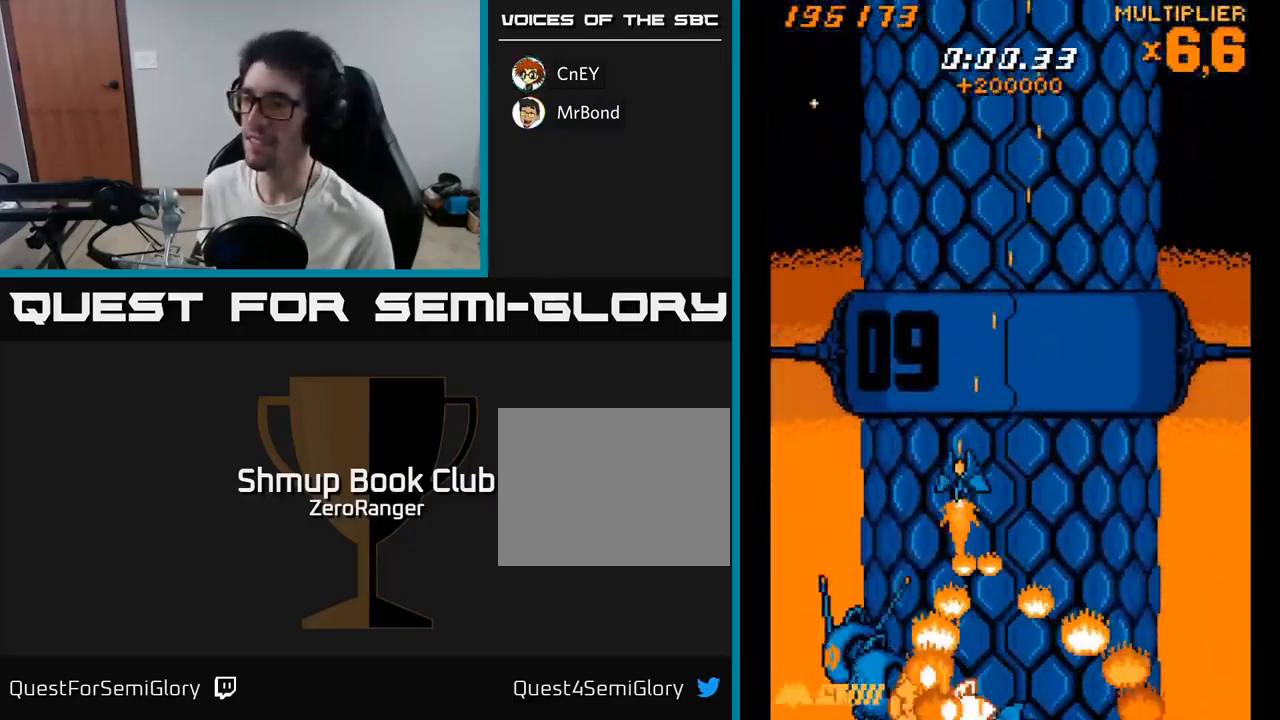
{"buttons": ["X"], "right_stick": "center", "events": [[150, "DPAD_UP", "down"], [417, "DPAD_UP", "up"], [450, "DPAD_LEFT", "up"]]}
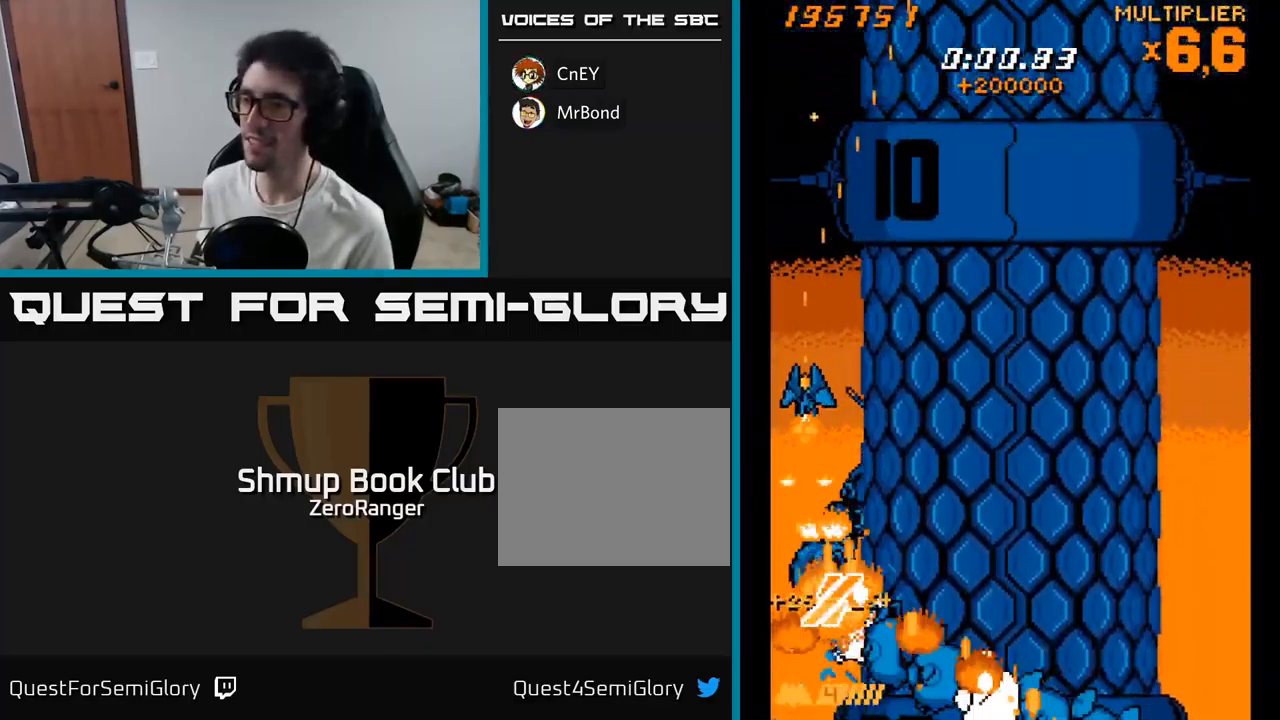
{"buttons": ["X"], "right_stick": "center", "events": [[50, "DPAD_DOWN", "down"], [217, "DPAD_DOWN", "up"], [384, "DPAD_RIGHT", "down"], [417, "DPAD_RIGHT", "up"]]}
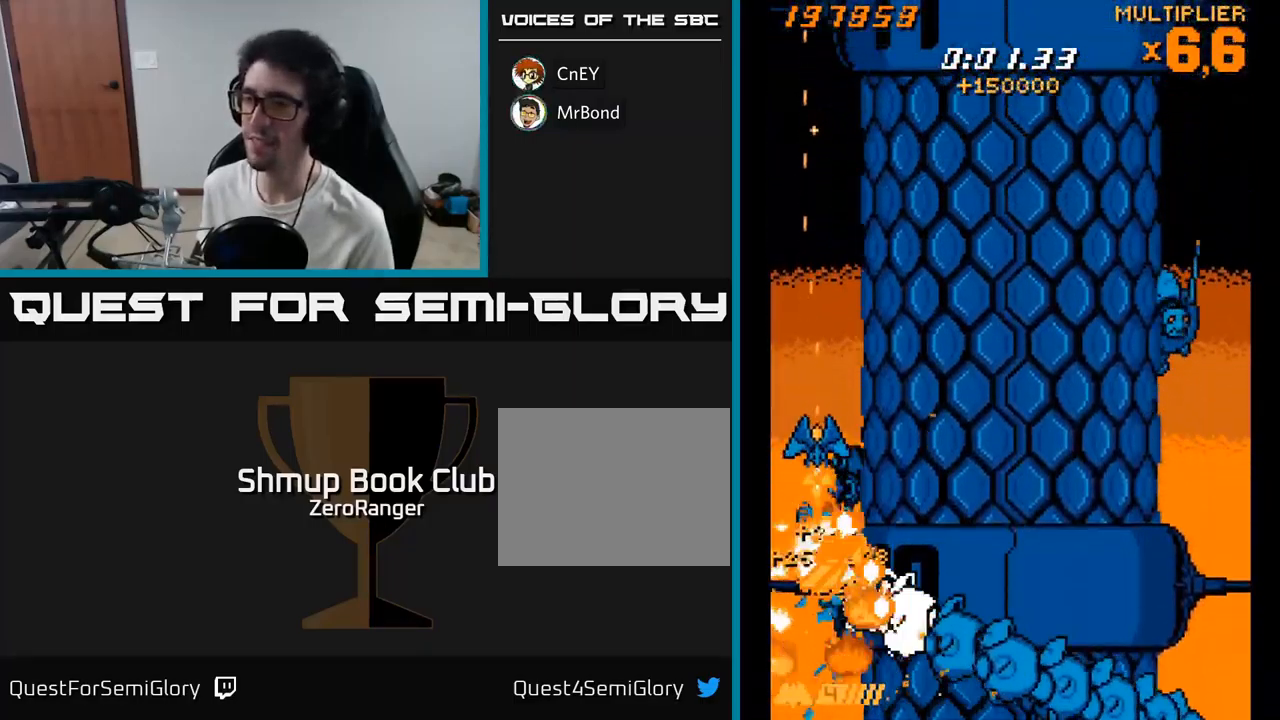
{"buttons": ["X"], "right_stick": "center", "events": [[167, "DPAD_RIGHT", "down"], [217, "DPAD_RIGHT", "up"]]}
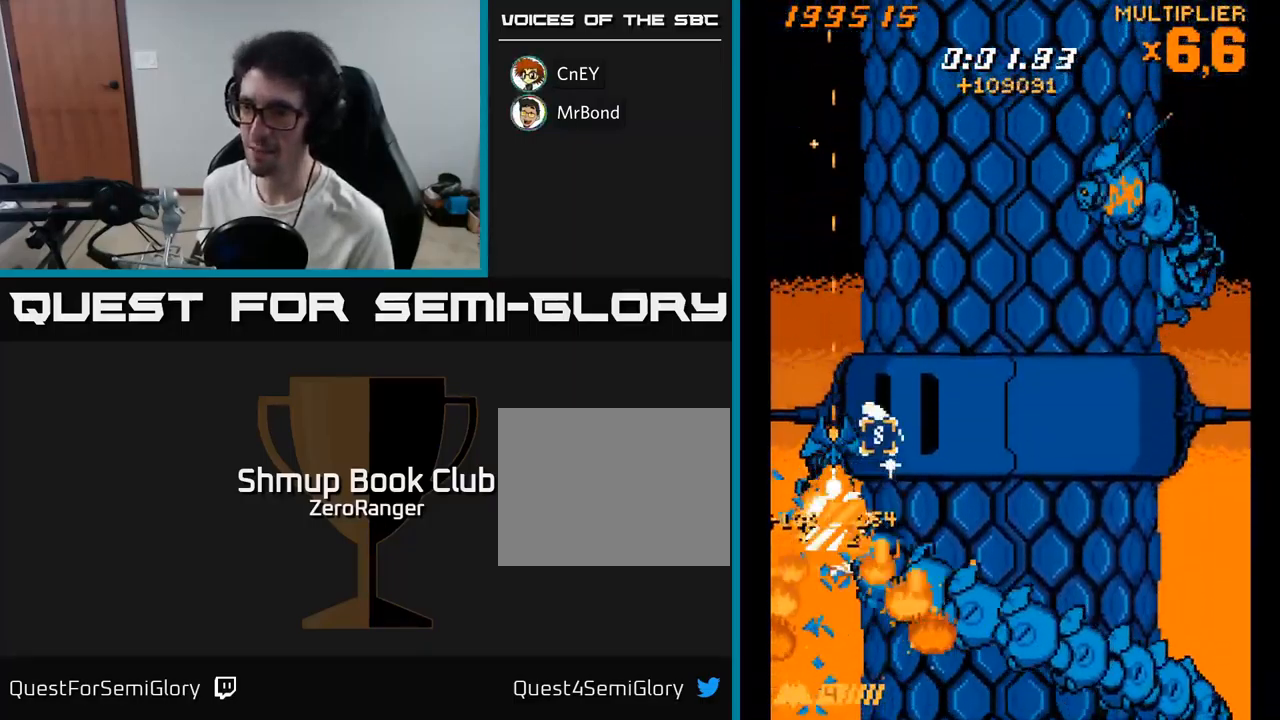
{"buttons": ["X"], "right_stick": "center", "events": [[100, "DPAD_UP", "down"], [234, "DPAD_UP", "up"]]}
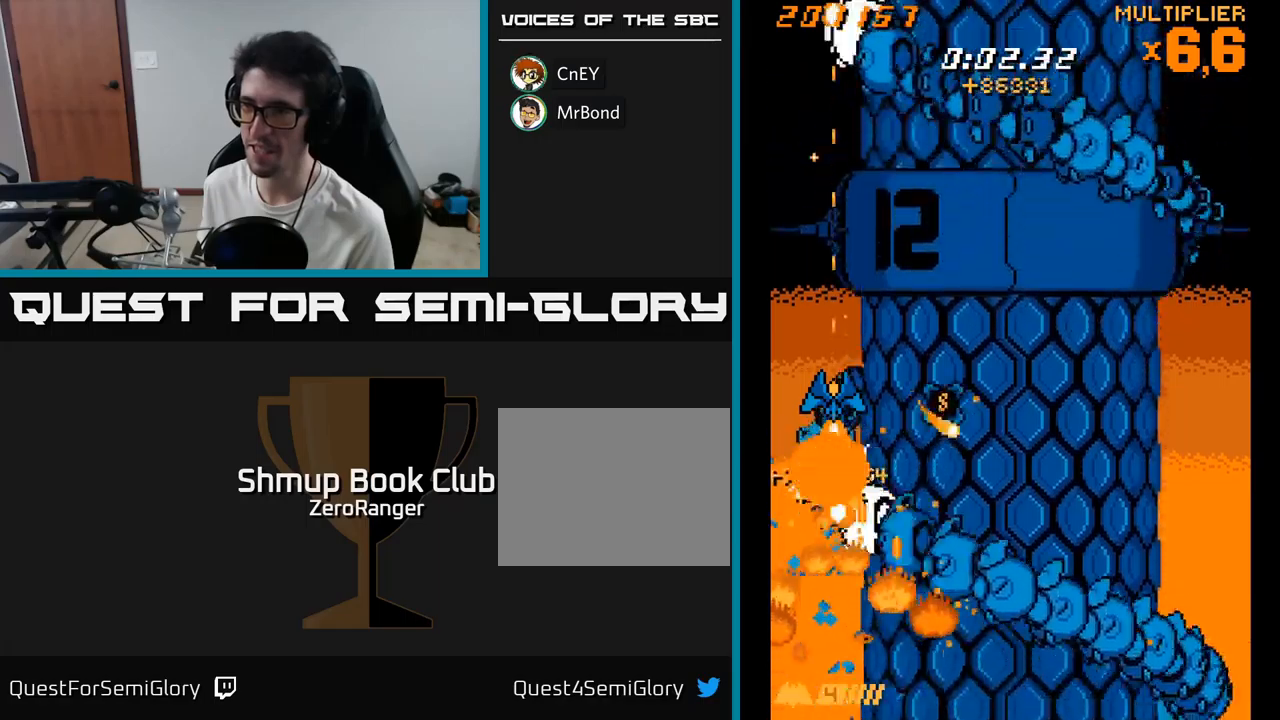
{"buttons": ["X"], "right_stick": "center", "events": [[33, "DPAD_UP", "down"], [100, "DPAD_UP", "up"], [333, "DPAD_UP", "down"], [417, "DPAD_UP", "up"]]}
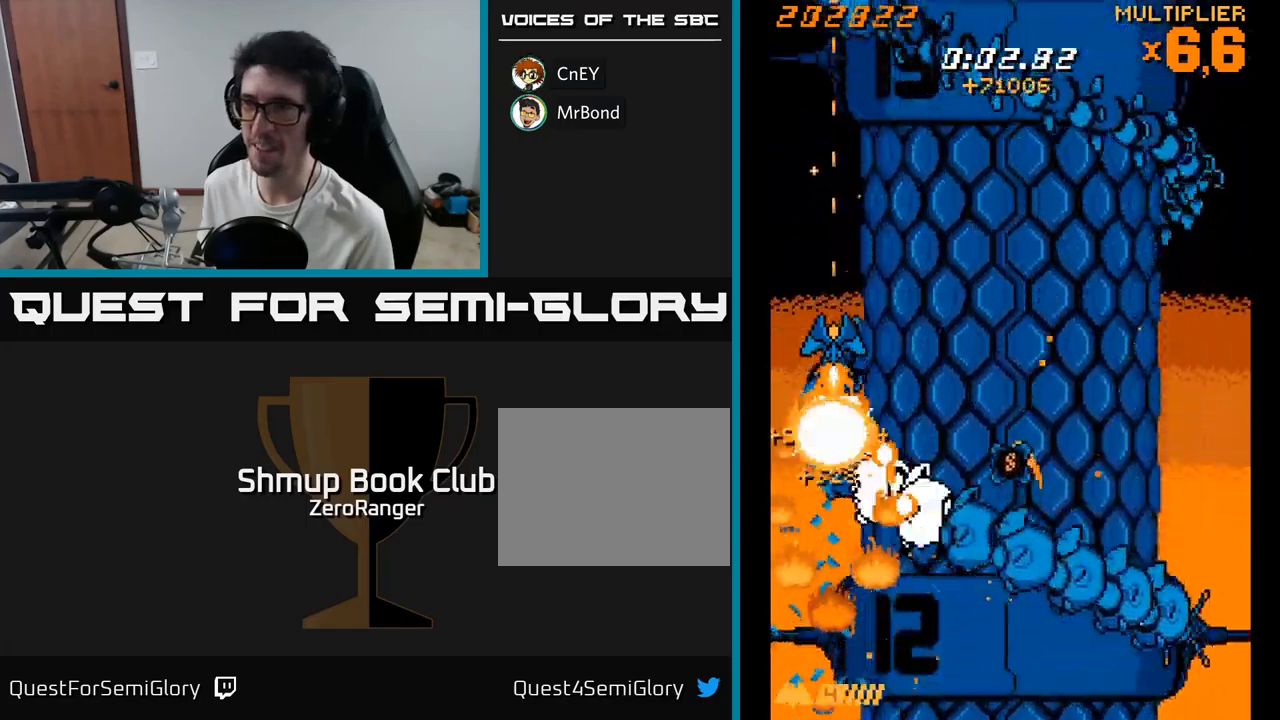
{"buttons": ["X", "DPAD_UP"], "right_stick": "center", "events": [[167, "DPAD_UP", "down"], [250, "DPAD_UP", "up"], [467, "DPAD_UP", "down"]]}
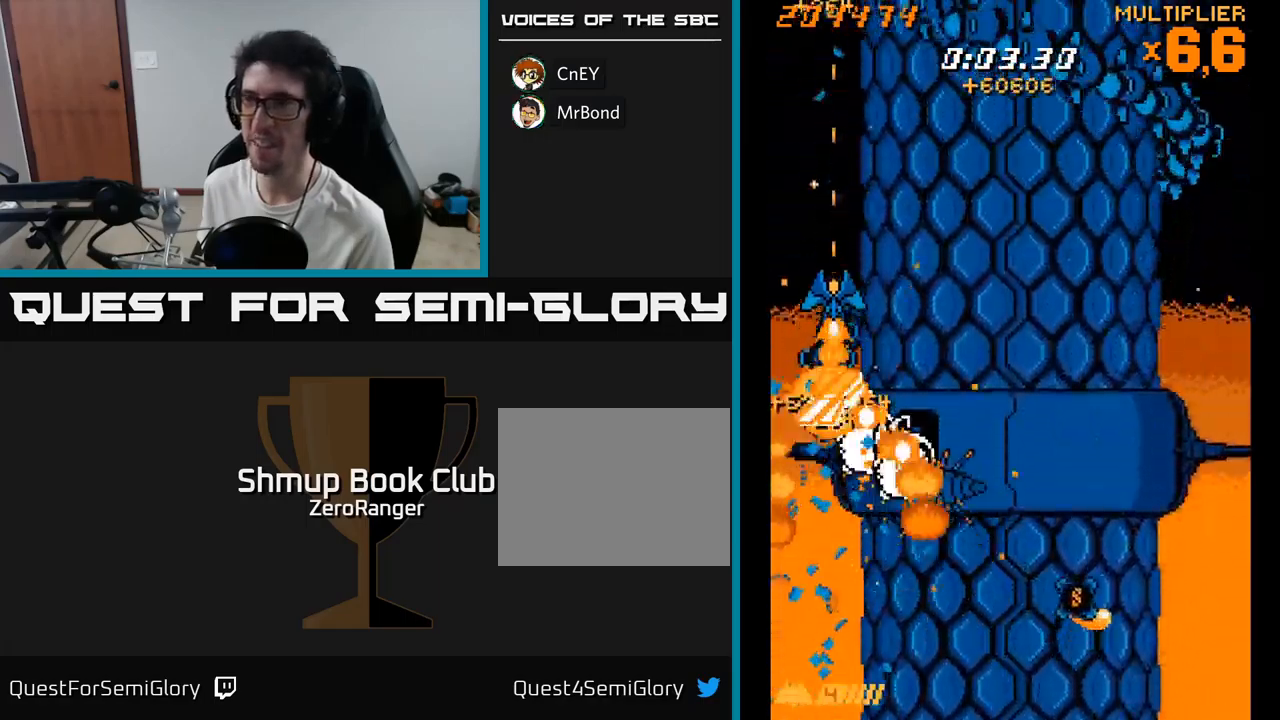
{"buttons": ["X", "DPAD_DOWN", "DPAD_RIGHT"], "right_stick": "center", "events": [[17, "DPAD_UP", "up"], [183, "DPAD_UP", "down"], [267, "DPAD_UP", "up"], [367, "DPAD_DOWN", "down"], [400, "DPAD_RIGHT", "down"]]}
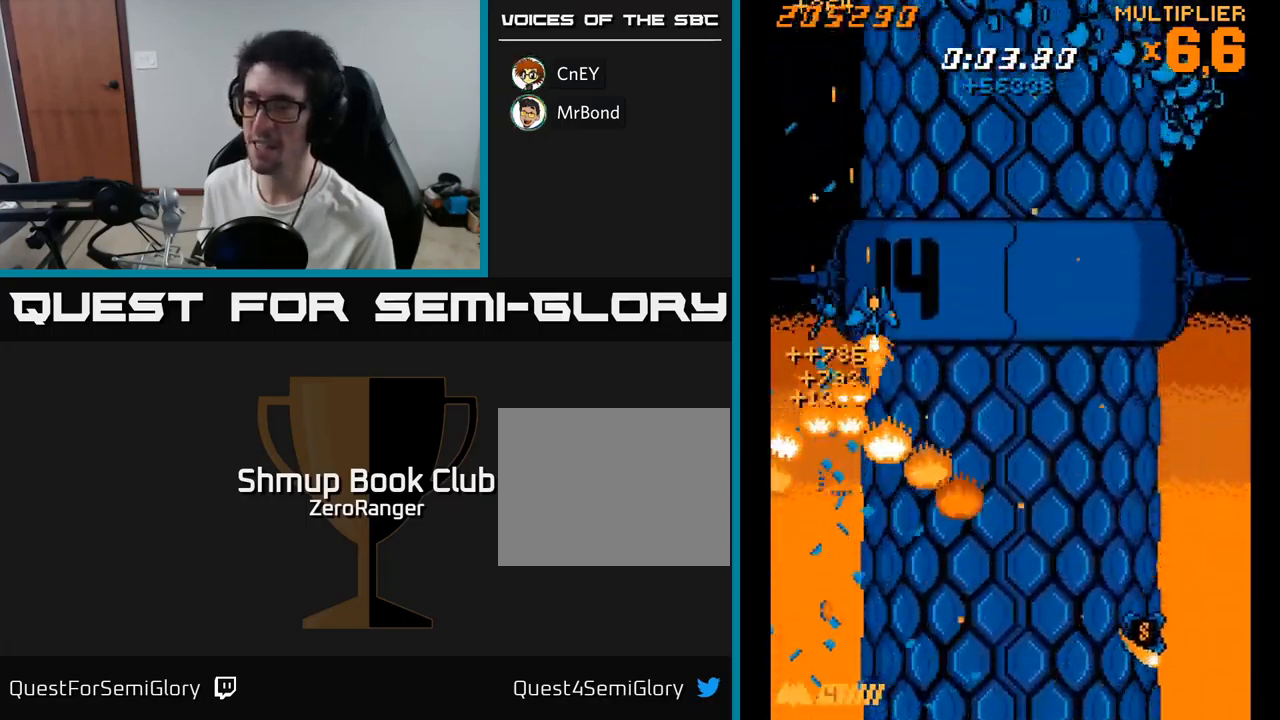
{"buttons": ["A", "DPAD_DOWN", "DPAD_RIGHT"], "right_stick": "center", "events": [[250, "DPAD_DOWN", "up"], [367, "A", "down"], [417, "X", "up"], [450, "DPAD_DOWN", "down"]]}